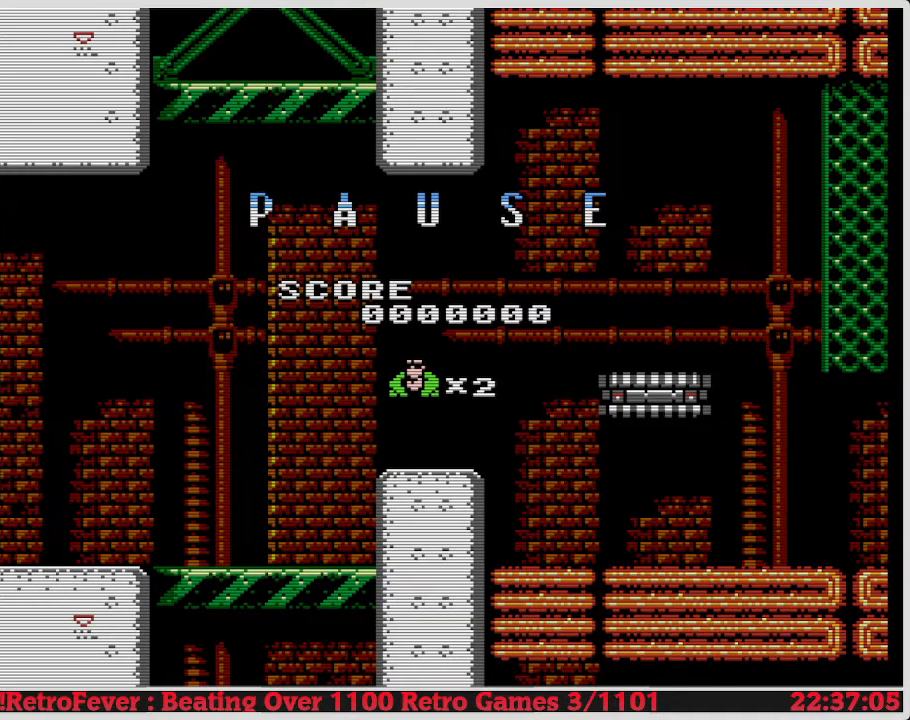
Gameplay with a controller (Nintendo layout); each line is a JSON object with the inputs held at the frame after it. "events" lists button and stick changes between this image and that frame as [ms after this image, input, new state], when the widget could be followed in between. Not read: L3 R3.
{"buttons": [], "events": [[167, "START", "down"], [333, "START", "up"]]}
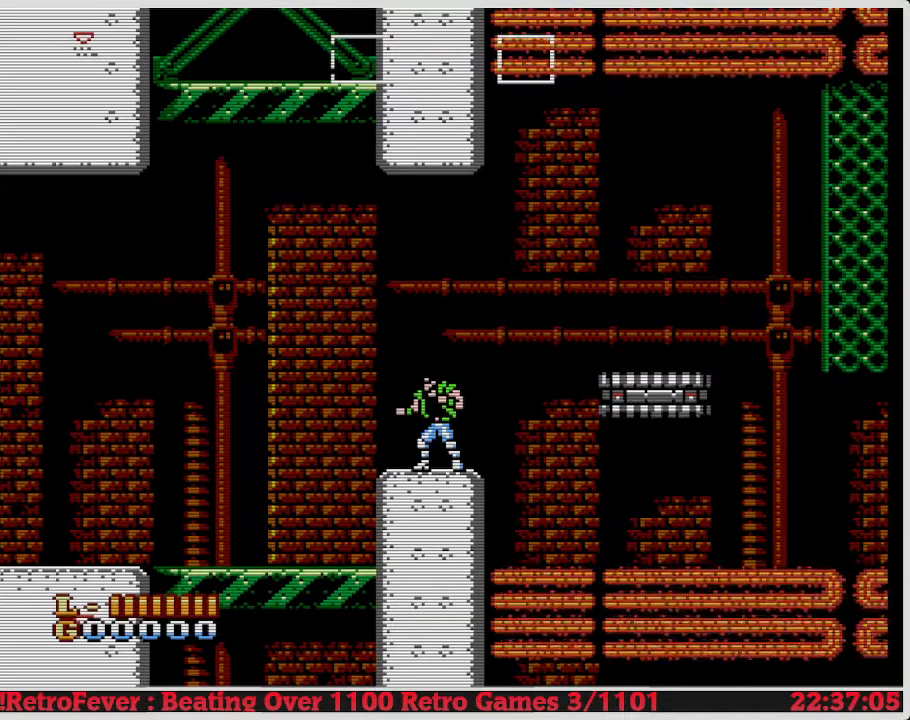
{"buttons": ["A", "DPAD_RIGHT"], "events": [[200, "DPAD_RIGHT", "down"], [400, "A", "down"]]}
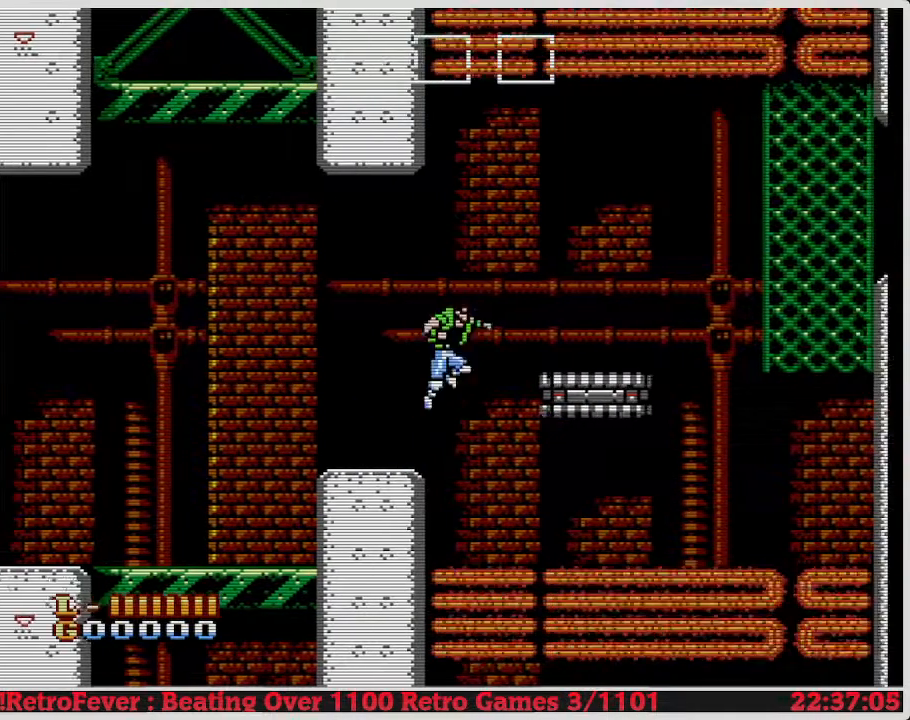
{"buttons": ["DPAD_UP"], "events": [[417, "A", "up"], [500, "DPAD_RIGHT", "up"], [500, "DPAD_UP", "down"]]}
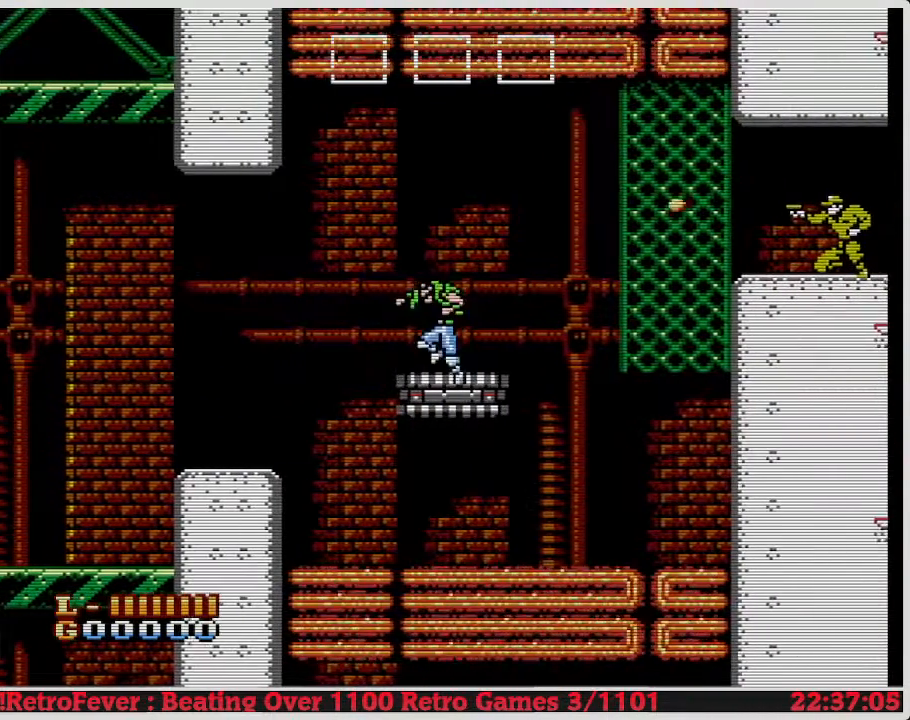
{"buttons": ["DPAD_LEFT"], "events": [[67, "DPAD_LEFT", "down"], [67, "DPAD_UP", "up"], [167, "DPAD_LEFT", "up"], [217, "DPAD_RIGHT", "down"], [350, "DPAD_RIGHT", "up"], [350, "DPAD_UP", "down"], [417, "DPAD_LEFT", "down"], [417, "DPAD_UP", "up"]]}
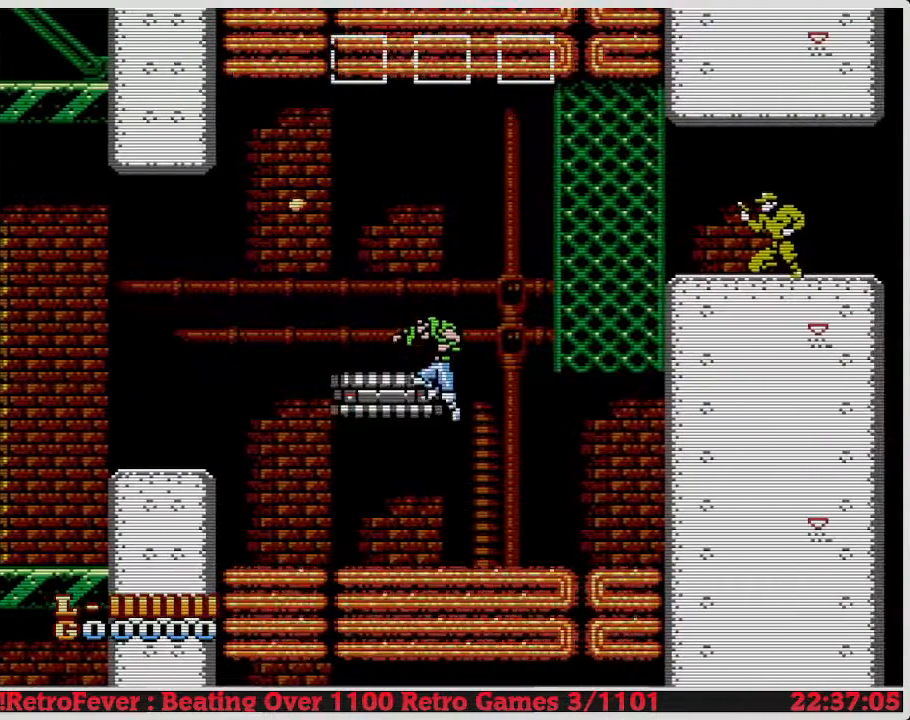
{"buttons": ["DPAD_RIGHT"], "events": [[333, "DPAD_LEFT", "up"], [400, "DPAD_RIGHT", "down"]]}
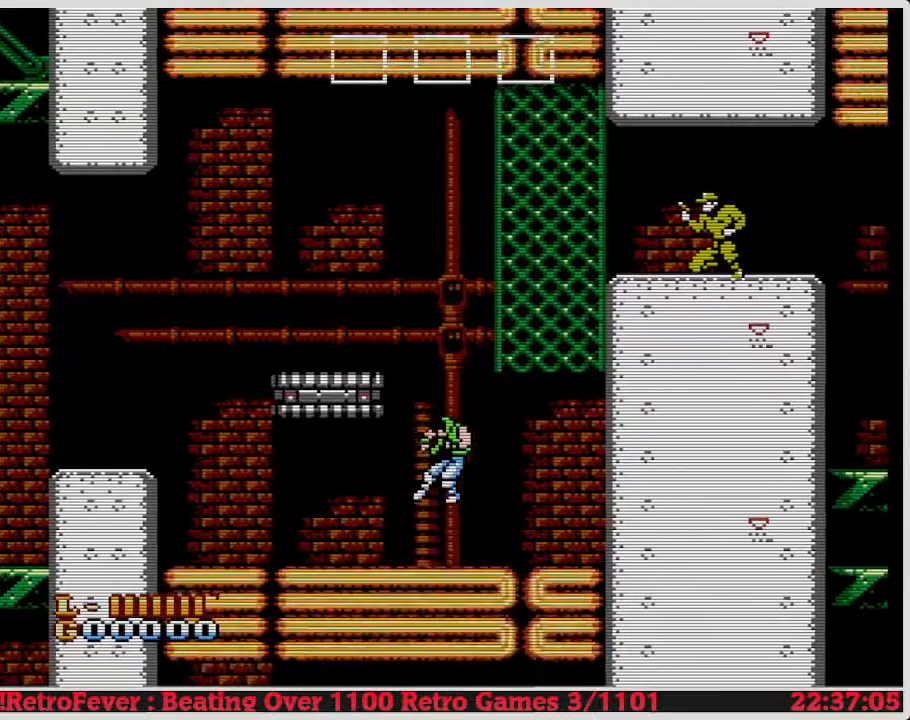
{"buttons": ["A", "DPAD_RIGHT"], "events": [[333, "A", "down"]]}
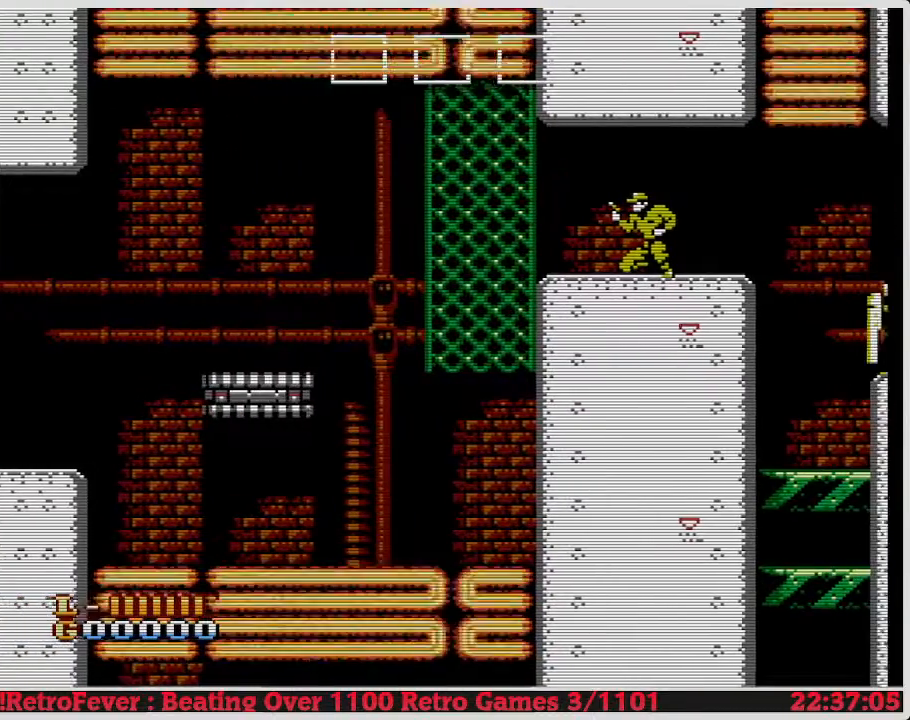
{"buttons": ["DPAD_UP"], "events": [[250, "DPAD_UP", "down"], [317, "A", "up"], [417, "DPAD_RIGHT", "up"]]}
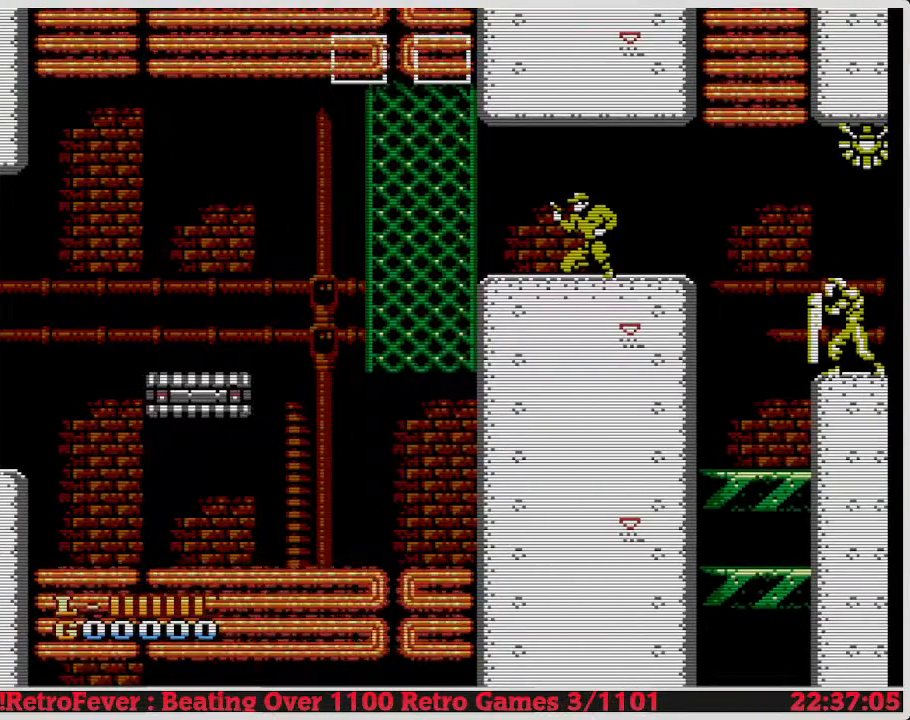
{"buttons": ["DPAD_RIGHT"], "events": [[100, "A", "down"], [200, "DPAD_UP", "up"], [267, "DPAD_RIGHT", "down"], [433, "A", "up"]]}
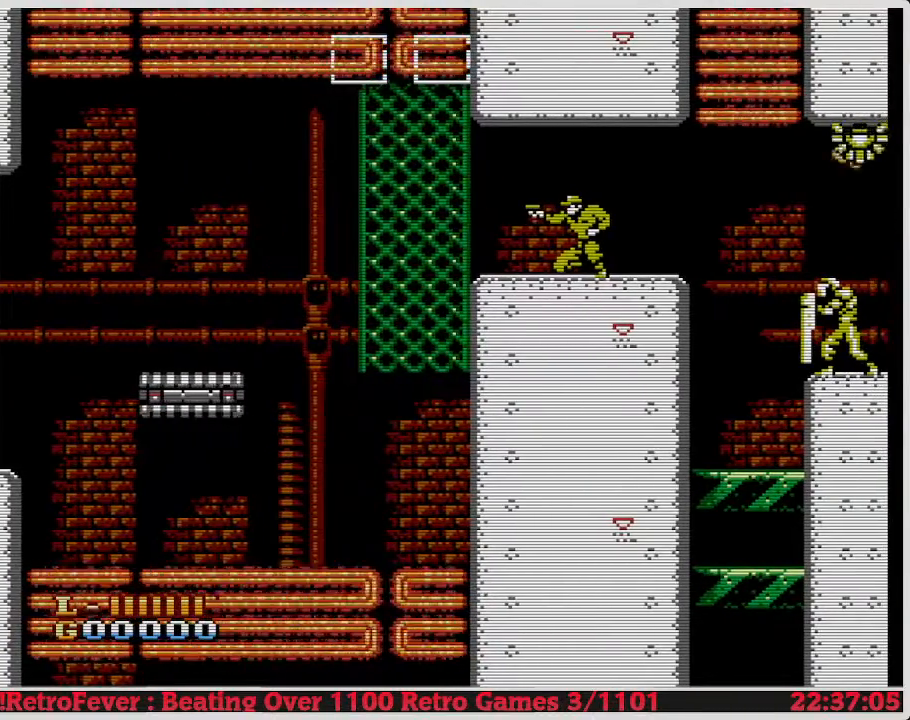
{"buttons": ["B", "DPAD_DOWN"], "events": [[167, "DPAD_RIGHT", "up"], [283, "DPAD_DOWN", "down"], [417, "B", "down"]]}
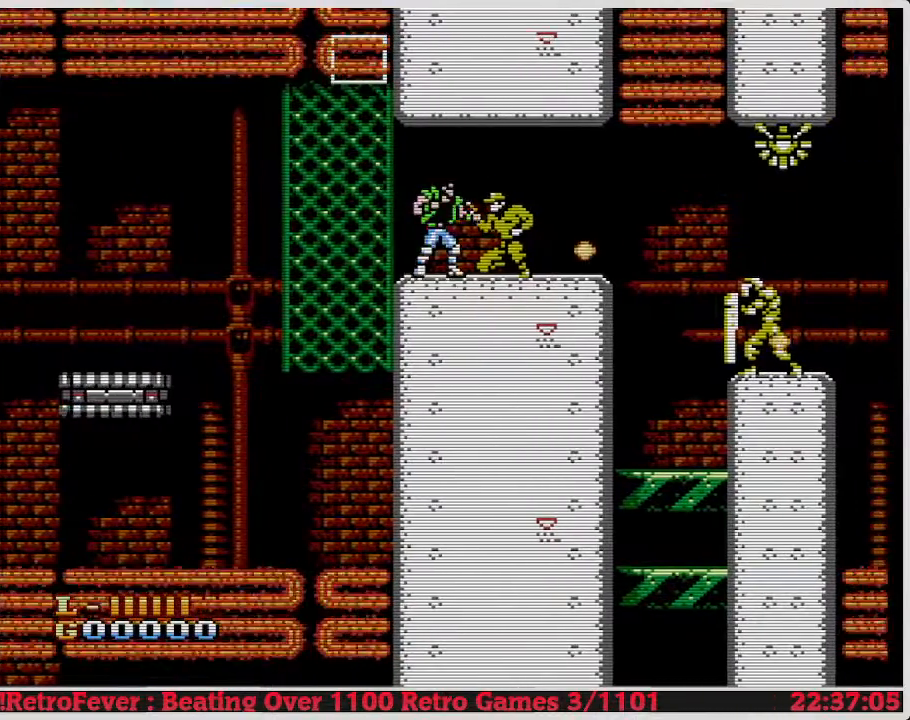
{"buttons": ["DPAD_DOWN"], "events": [[50, "B", "up"], [100, "B", "down"], [183, "B", "up"], [250, "B", "down"], [333, "B", "up"], [383, "B", "down"], [483, "B", "up"]]}
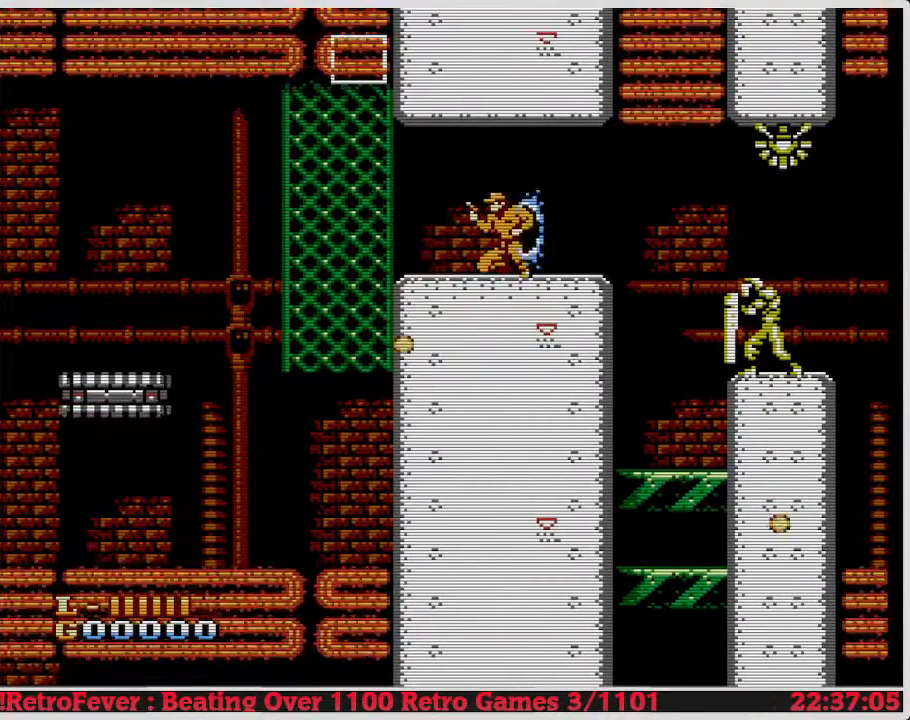
{"buttons": ["B", "DPAD_DOWN"], "events": [[83, "B", "down"], [150, "B", "up"], [233, "B", "down"], [350, "B", "up"], [450, "B", "down"]]}
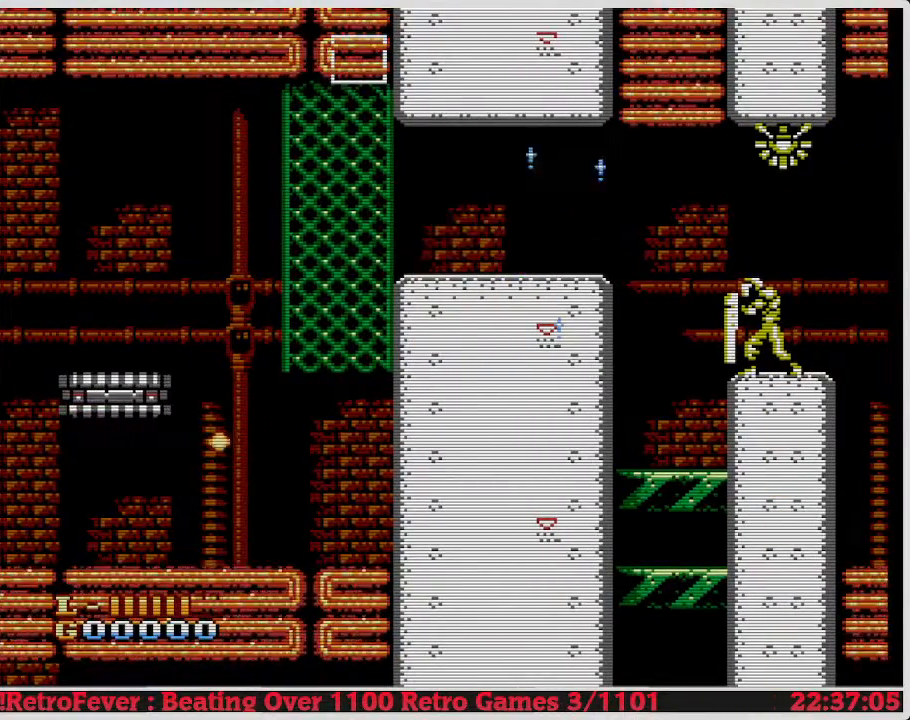
{"buttons": ["DPAD_RIGHT"], "events": [[33, "B", "up"], [133, "B", "down"], [183, "B", "up"], [317, "DPAD_DOWN", "up"], [467, "DPAD_RIGHT", "down"]]}
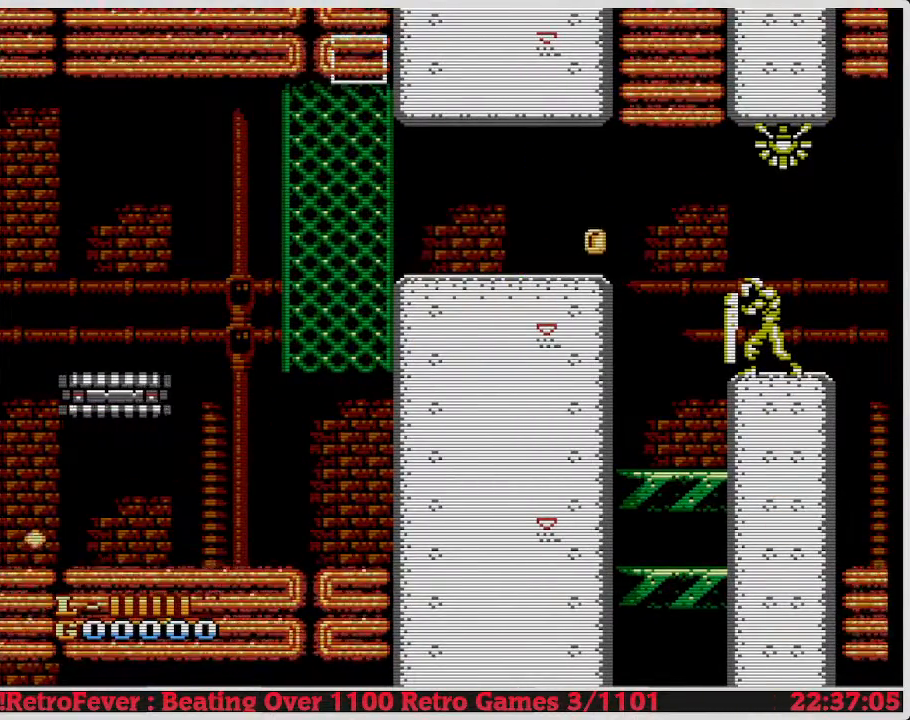
{"buttons": [], "events": [[183, "DPAD_RIGHT", "up"]]}
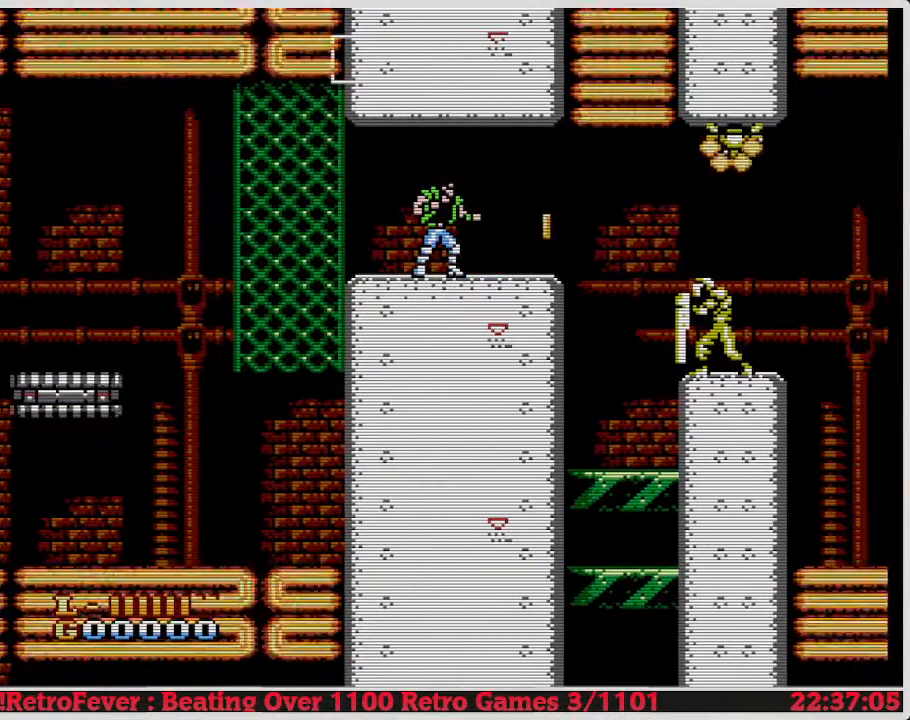
{"buttons": ["DPAD_RIGHT"], "events": [[483, "DPAD_RIGHT", "down"]]}
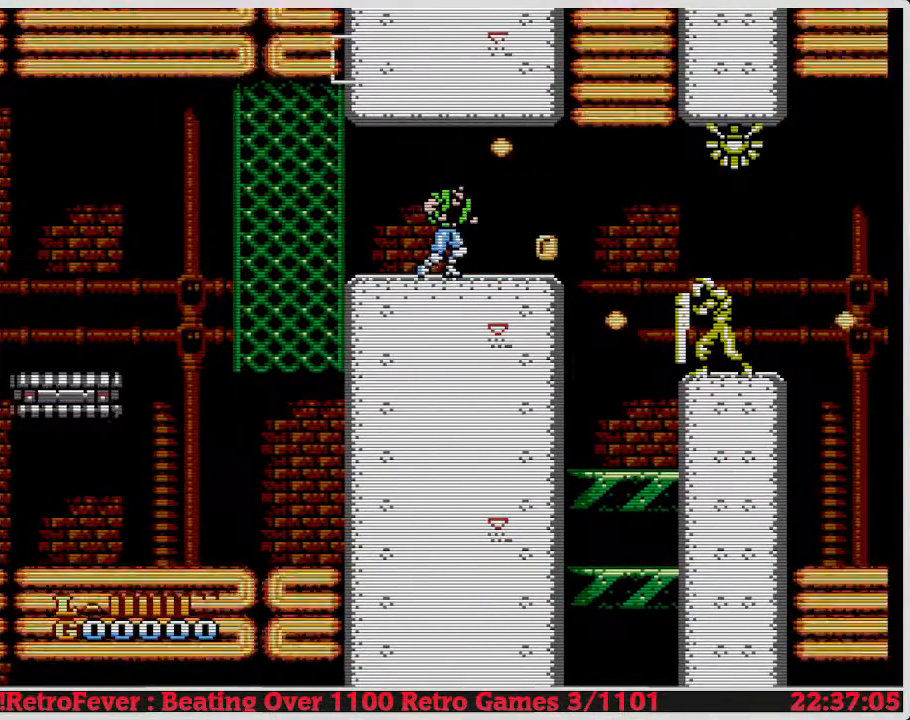
{"buttons": ["DPAD_RIGHT"], "events": []}
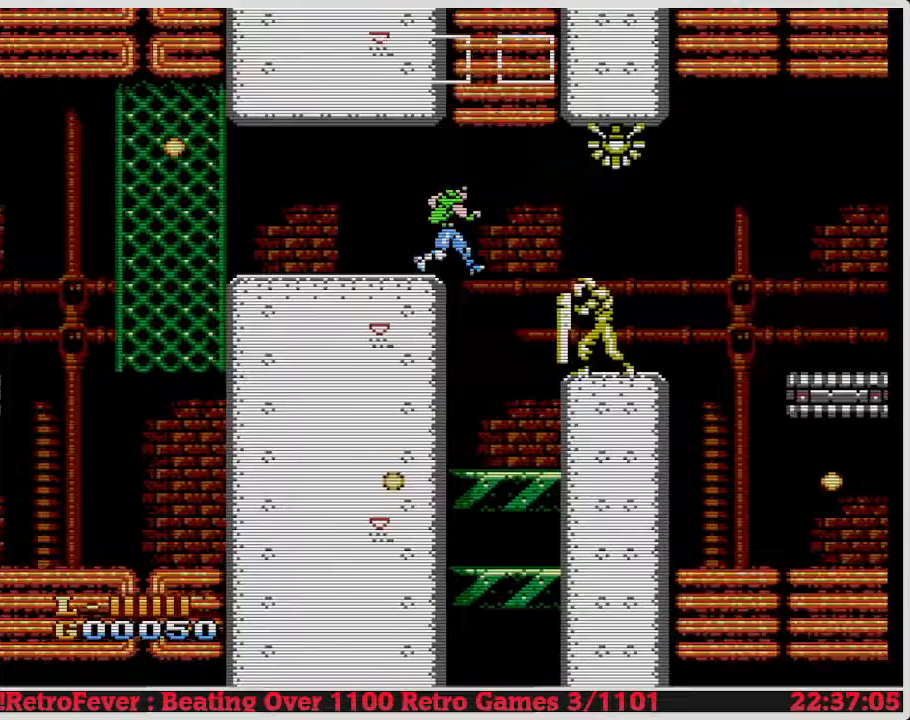
{"buttons": ["DPAD_RIGHT"], "events": [[100, "DPAD_RIGHT", "up"], [133, "DPAD_LEFT", "down"], [250, "DPAD_LEFT", "up"], [283, "DPAD_RIGHT", "down"]]}
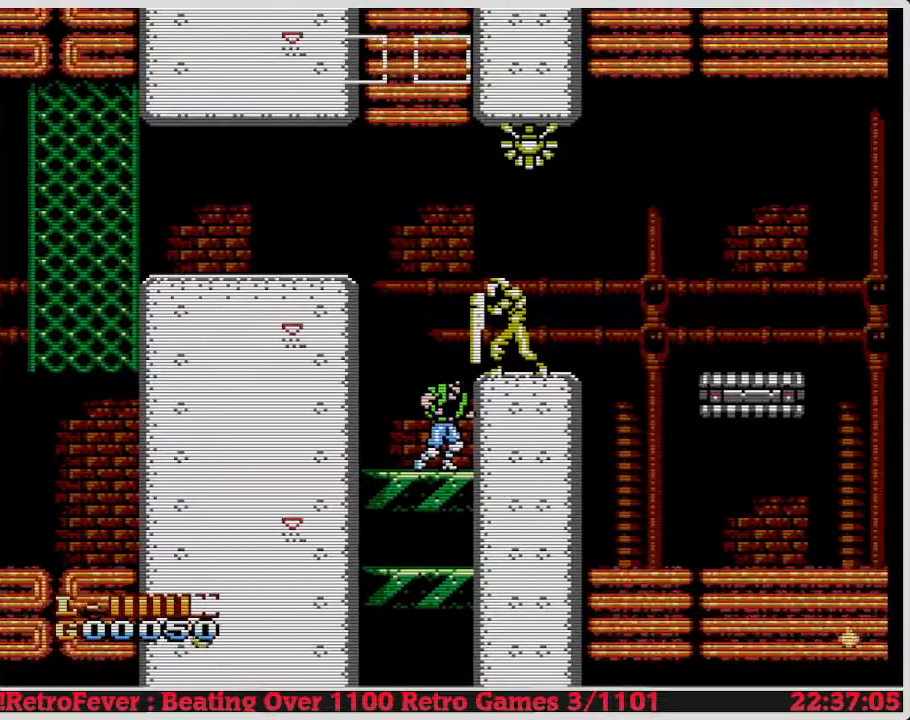
{"buttons": [], "events": [[183, "DPAD_RIGHT", "up"]]}
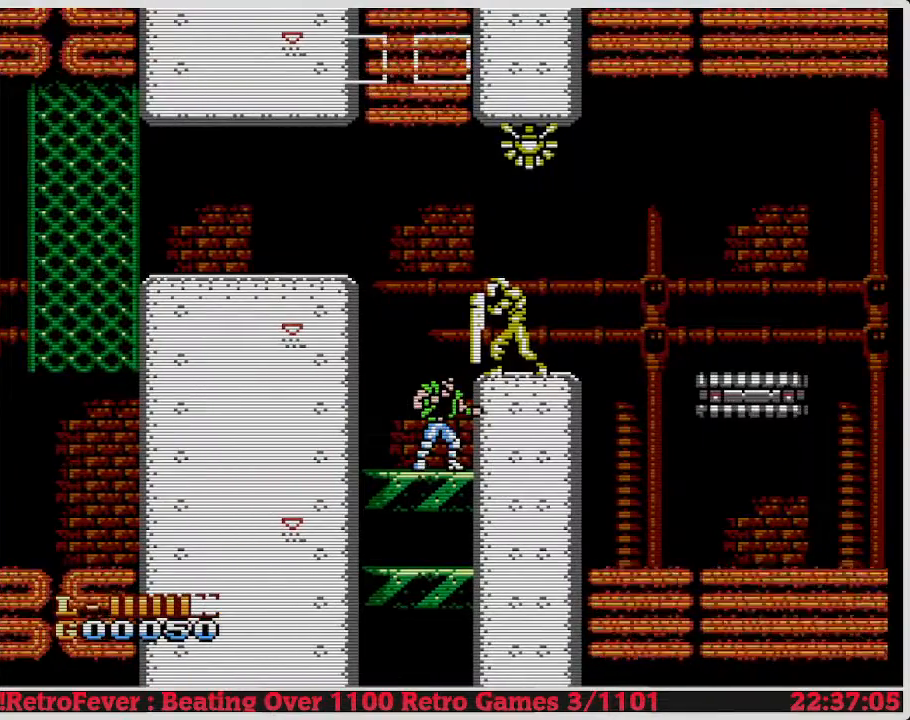
{"buttons": [], "events": []}
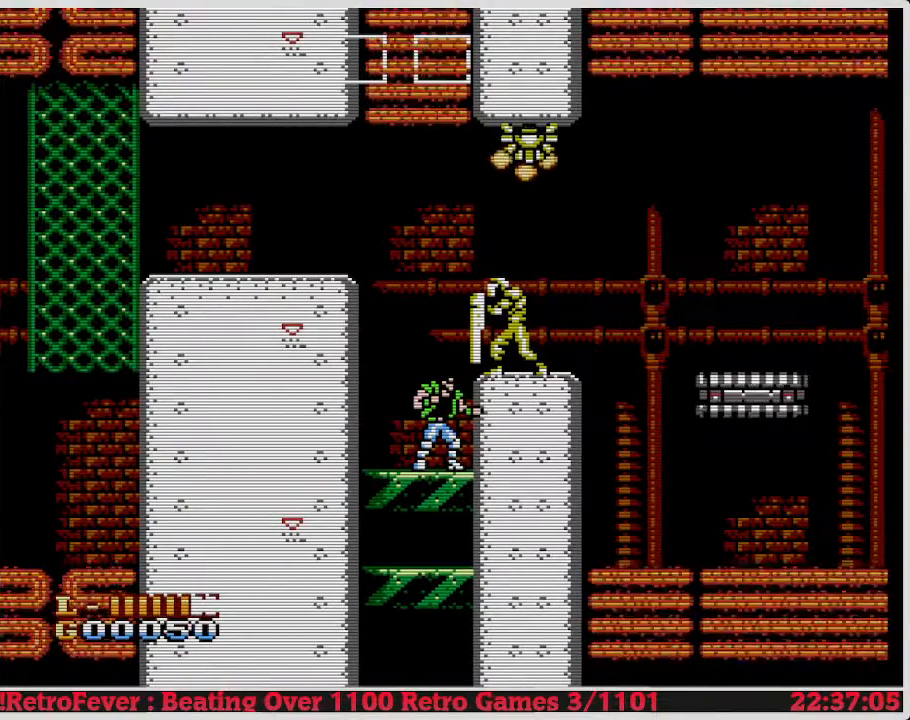
{"buttons": [], "events": []}
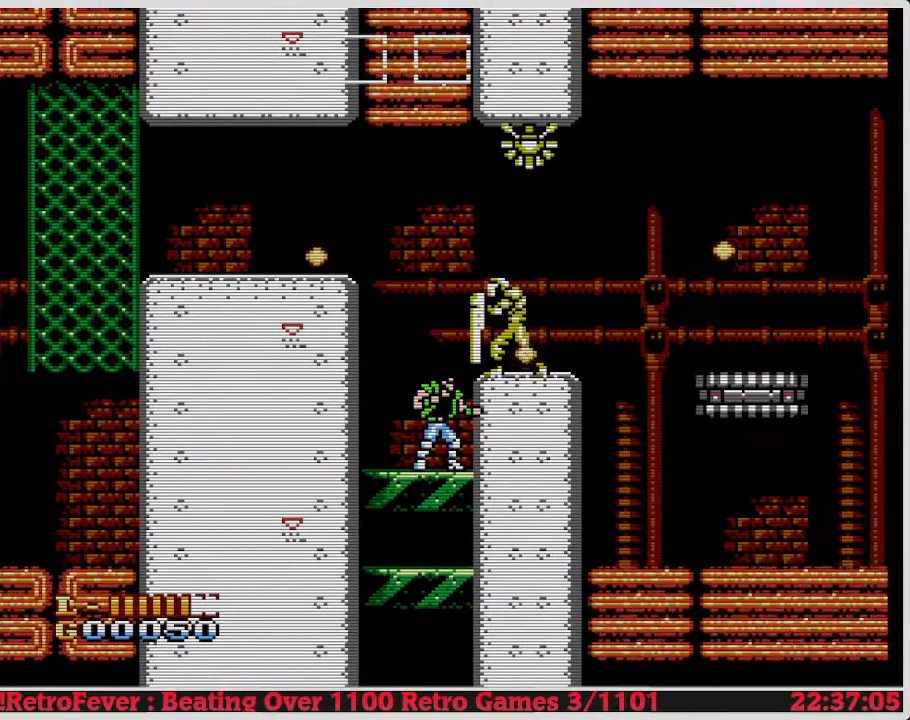
{"buttons": ["B"], "events": [[17, "A", "down"], [67, "B", "down"], [133, "A", "up"], [183, "B", "up"], [283, "B", "down"], [367, "B", "up"], [467, "B", "down"]]}
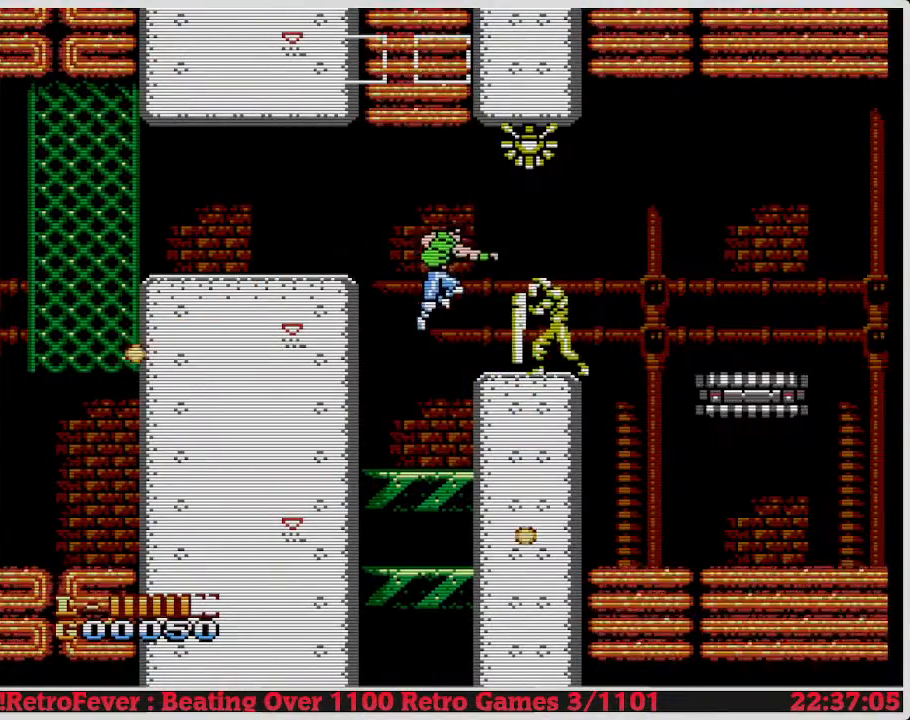
{"buttons": [], "events": [[83, "B", "up"], [117, "B", "down"], [233, "B", "up"], [283, "B", "down"], [350, "B", "up"]]}
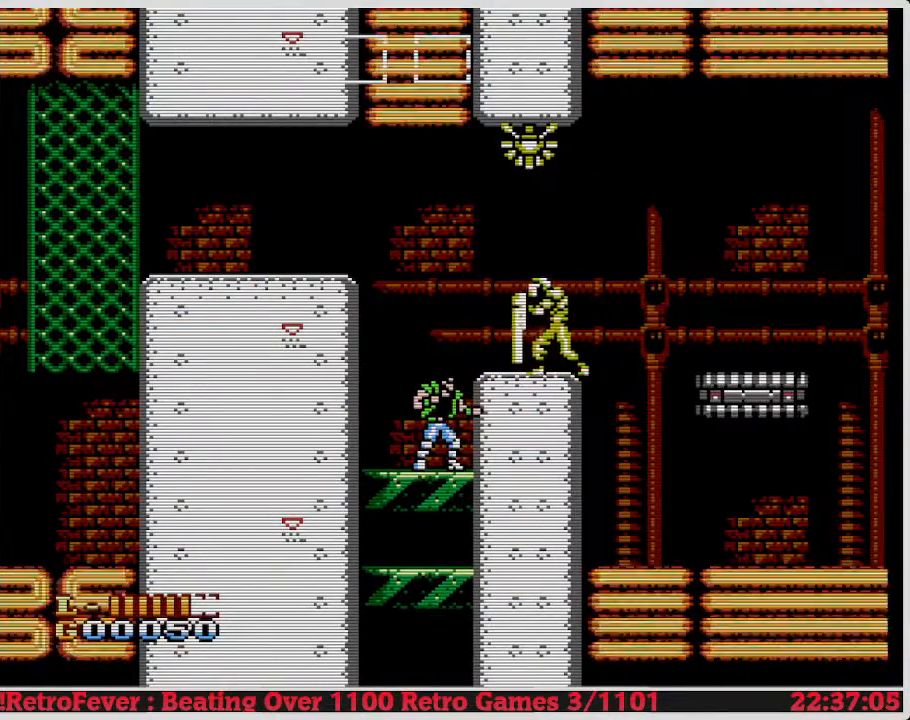
{"buttons": ["A", "B"], "events": [[450, "A", "down"], [483, "B", "down"]]}
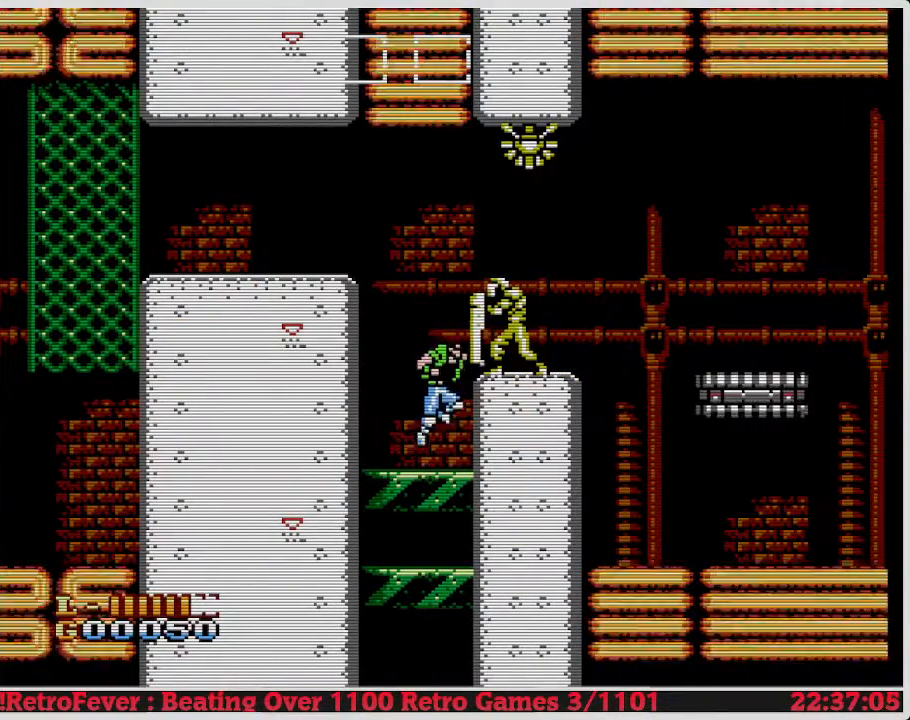
{"buttons": ["B"], "events": [[50, "A", "up"], [100, "B", "up"], [167, "B", "down"], [233, "B", "up"], [450, "B", "down"]]}
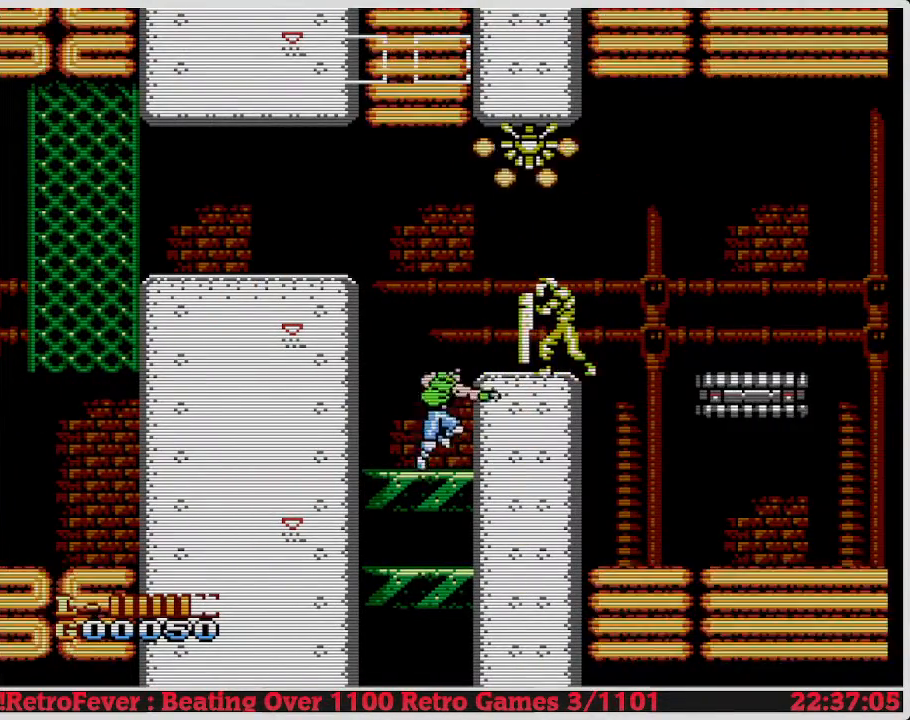
{"buttons": ["A"], "events": [[83, "B", "up"], [500, "A", "down"]]}
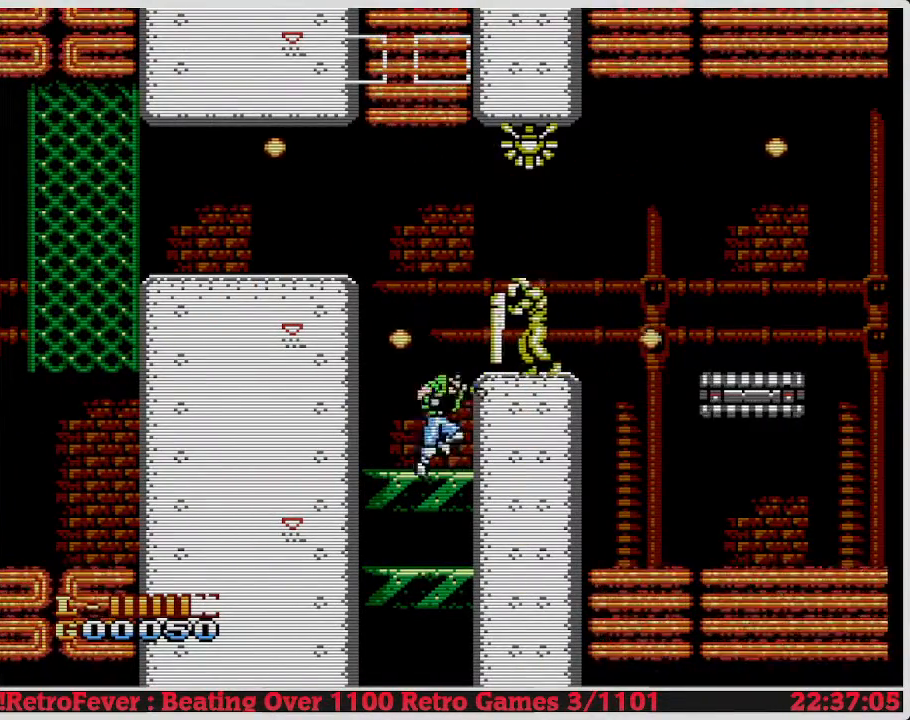
{"buttons": [], "events": [[83, "B", "down"], [167, "A", "up"], [317, "B", "up"], [450, "B", "down"], [467, "B", "up"]]}
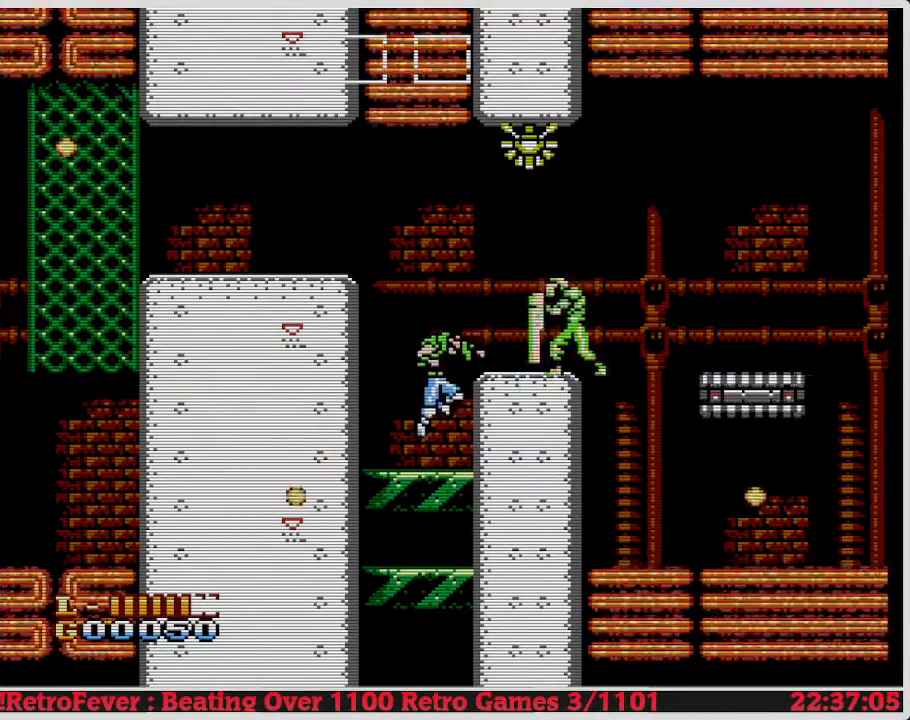
{"buttons": ["A", "B"], "events": [[83, "B", "down"], [200, "B", "up"], [450, "A", "down"], [500, "B", "down"]]}
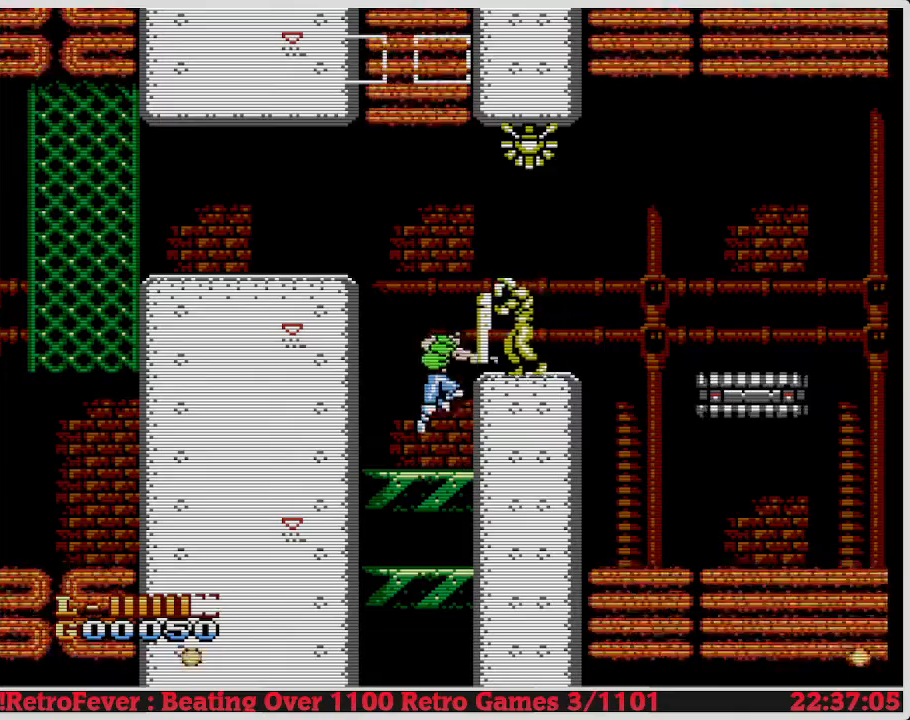
{"buttons": [], "events": [[50, "A", "up"], [117, "B", "up"], [183, "B", "down"], [333, "B", "up"]]}
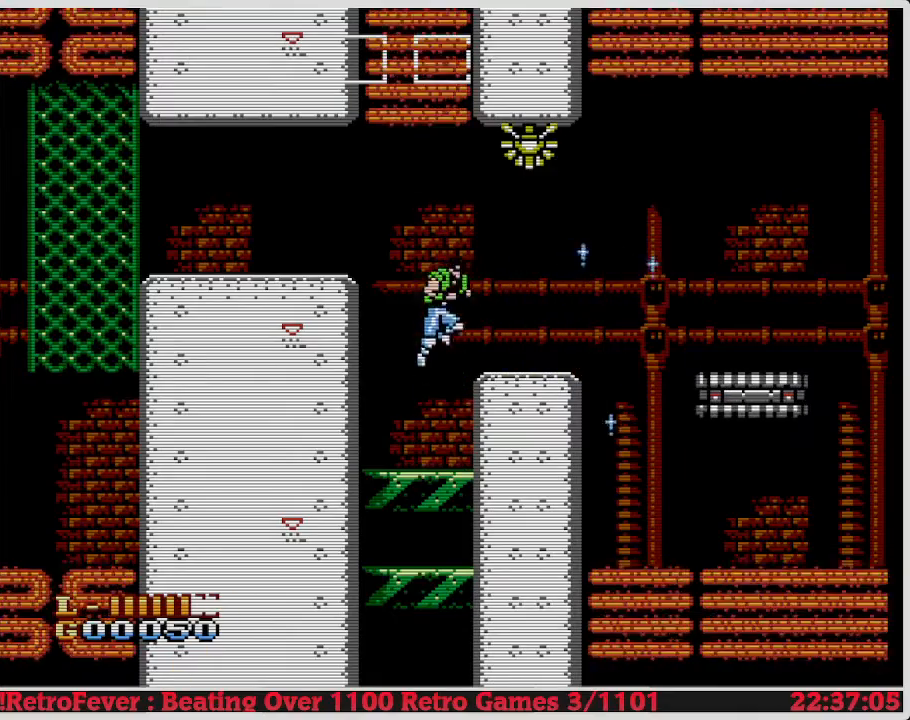
{"buttons": [], "events": [[17, "B", "down"], [133, "B", "up"]]}
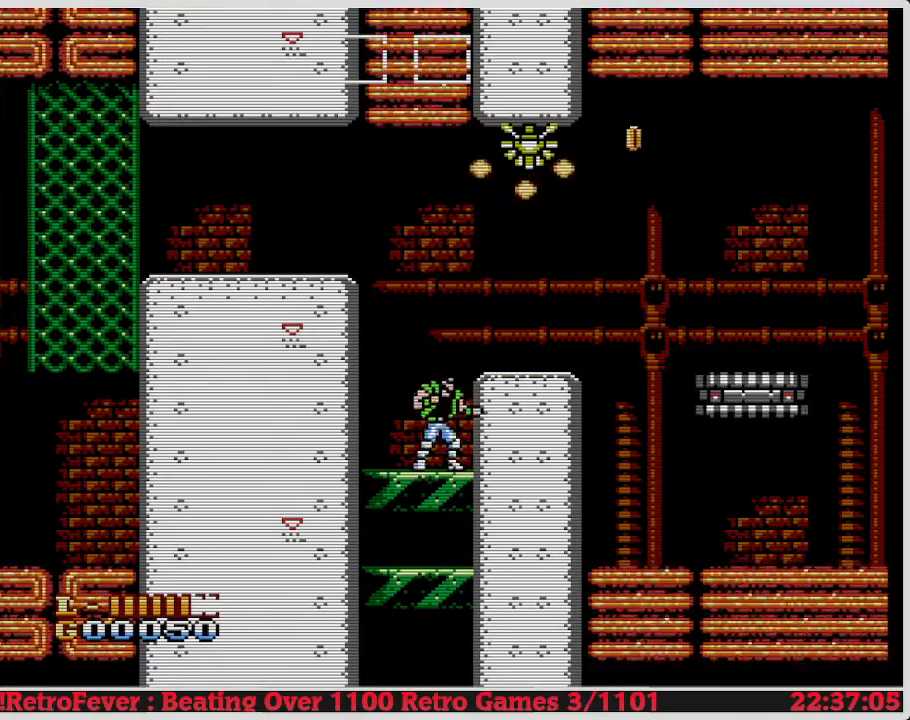
{"buttons": ["A"], "events": [[367, "A", "down"]]}